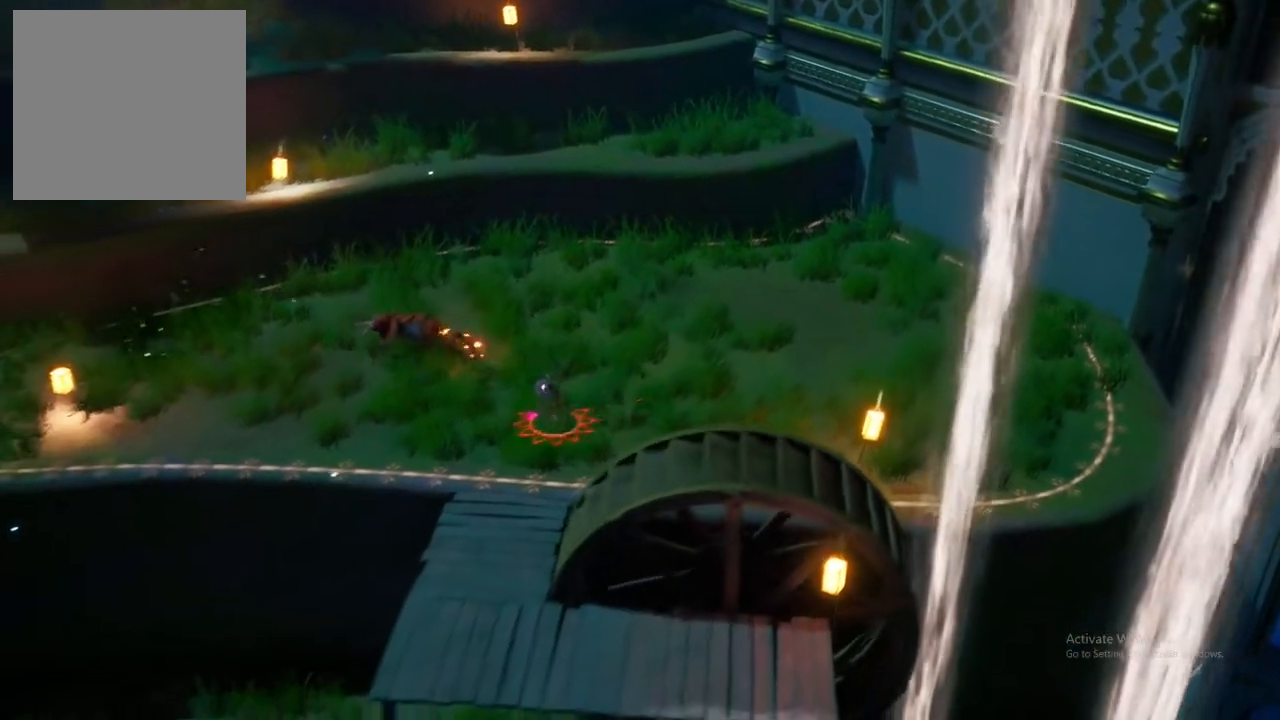
Gameplay with a controller (Xbox layout); each line is a JSON object with the inputs held at the frame after it (dt_ms = milliseconds from this image to that frame). "events" lists button and stick changes between this image and that frame as [ms after this image, input, new state], when the widget could be followed in between.
{"dt_ms": 500, "buttons": [], "left_stick": "up-left", "right_stick": "center"}
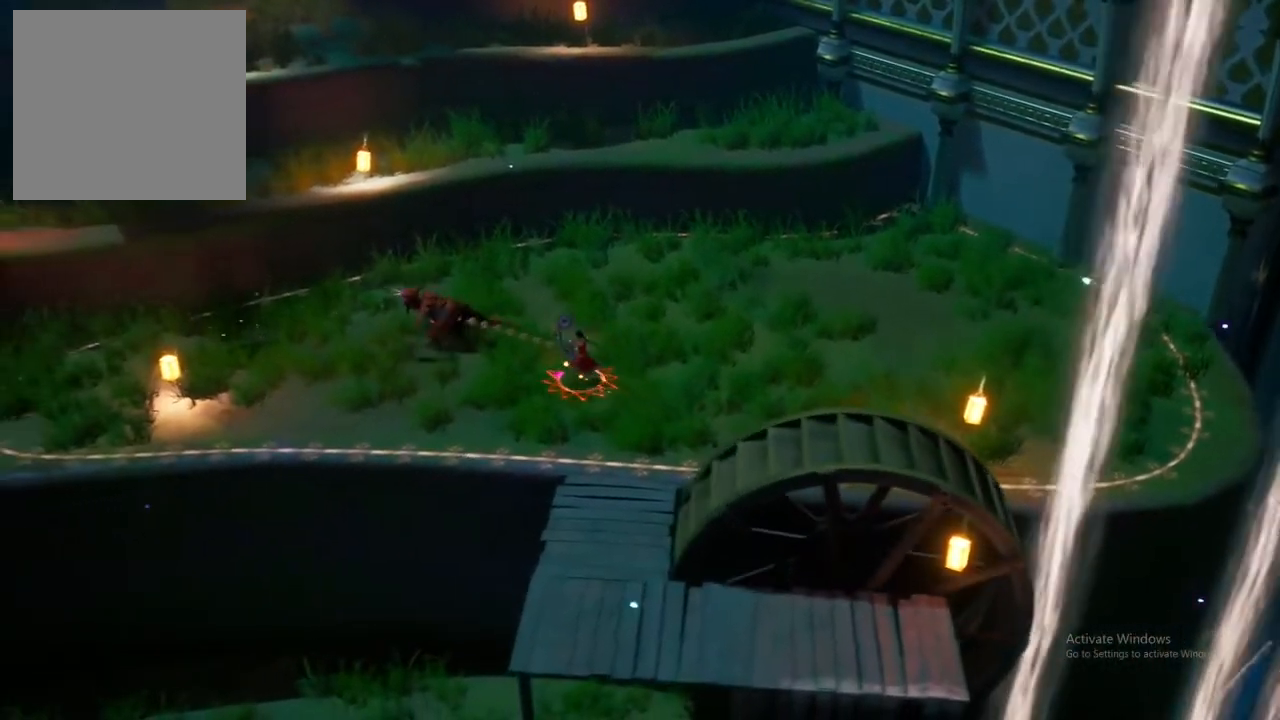
{"dt_ms": 500, "buttons": [], "left_stick": "center", "right_stick": "center", "events": [[100, "X", "down"], [250, "X", "up"], [450, "left_stick", "center"]]}
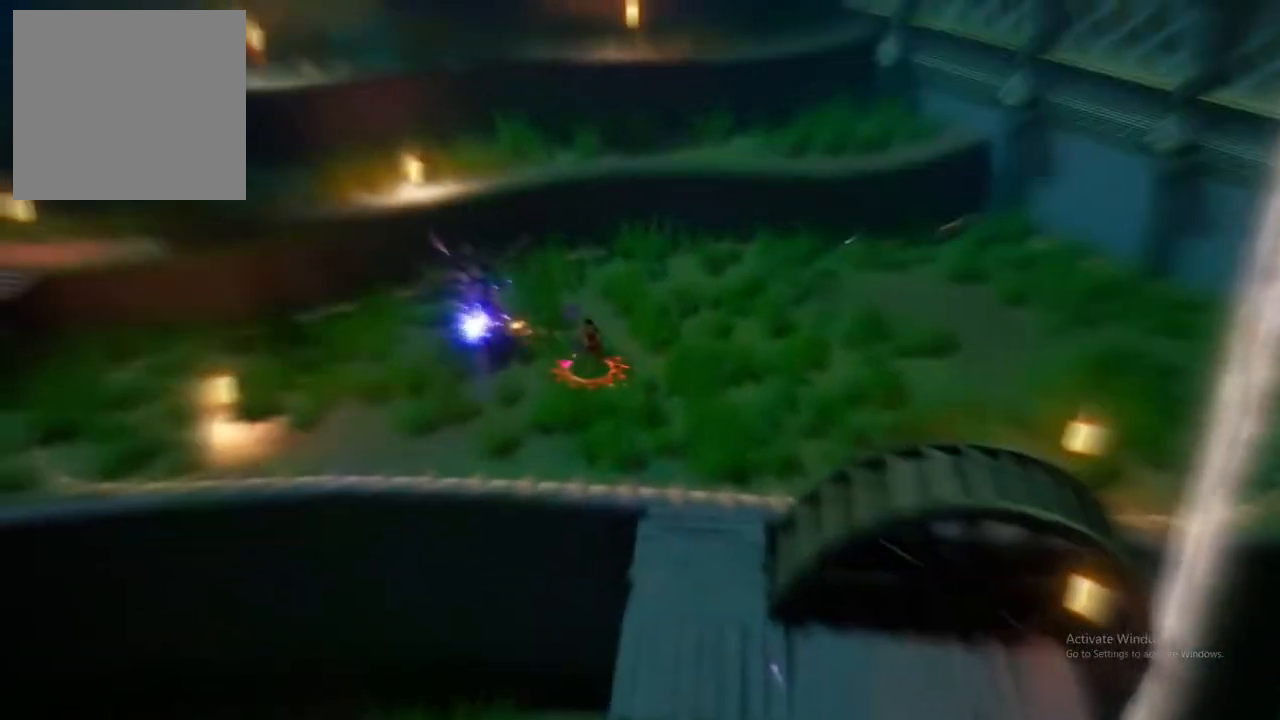
{"dt_ms": 500, "buttons": [], "left_stick": "down", "right_stick": "center", "events": [[50, "left_stick", "down-right"], [500, "left_stick", "down"]]}
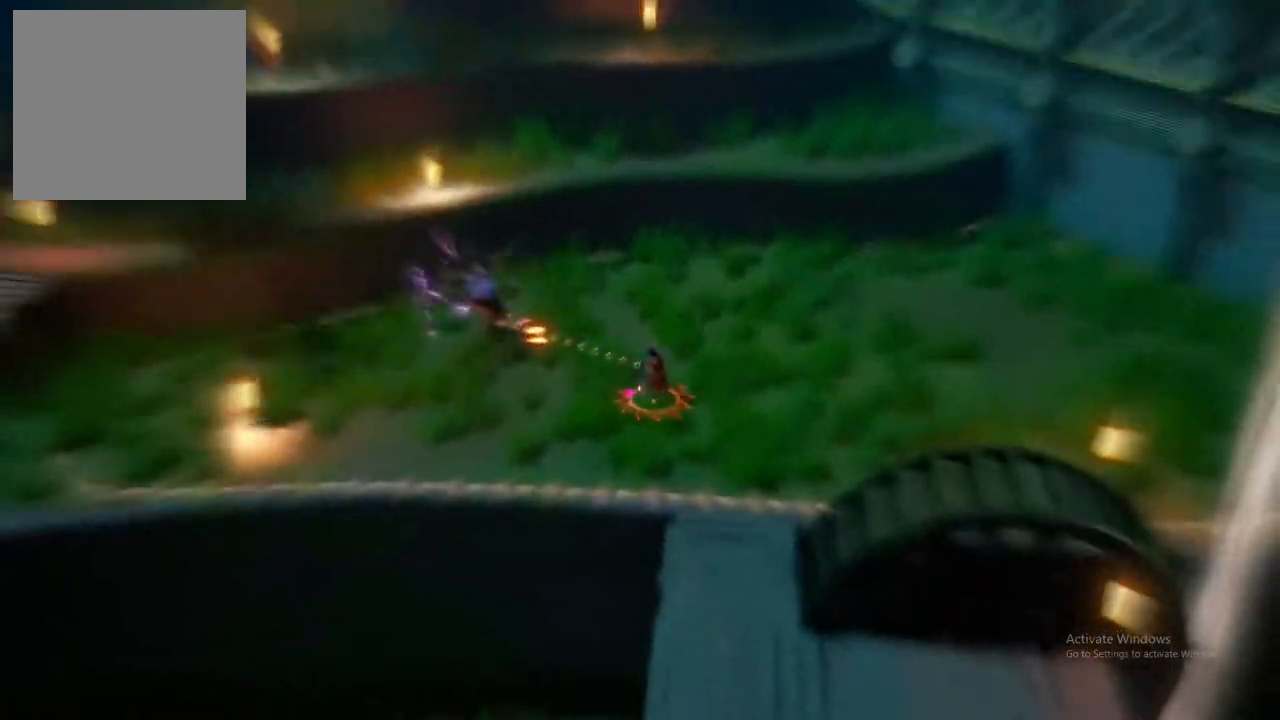
{"dt_ms": 500, "buttons": [], "left_stick": "left", "right_stick": "center", "events": [[17, "X", "down"], [117, "X", "up"], [133, "left_stick", "center"], [183, "left_stick", "left"]]}
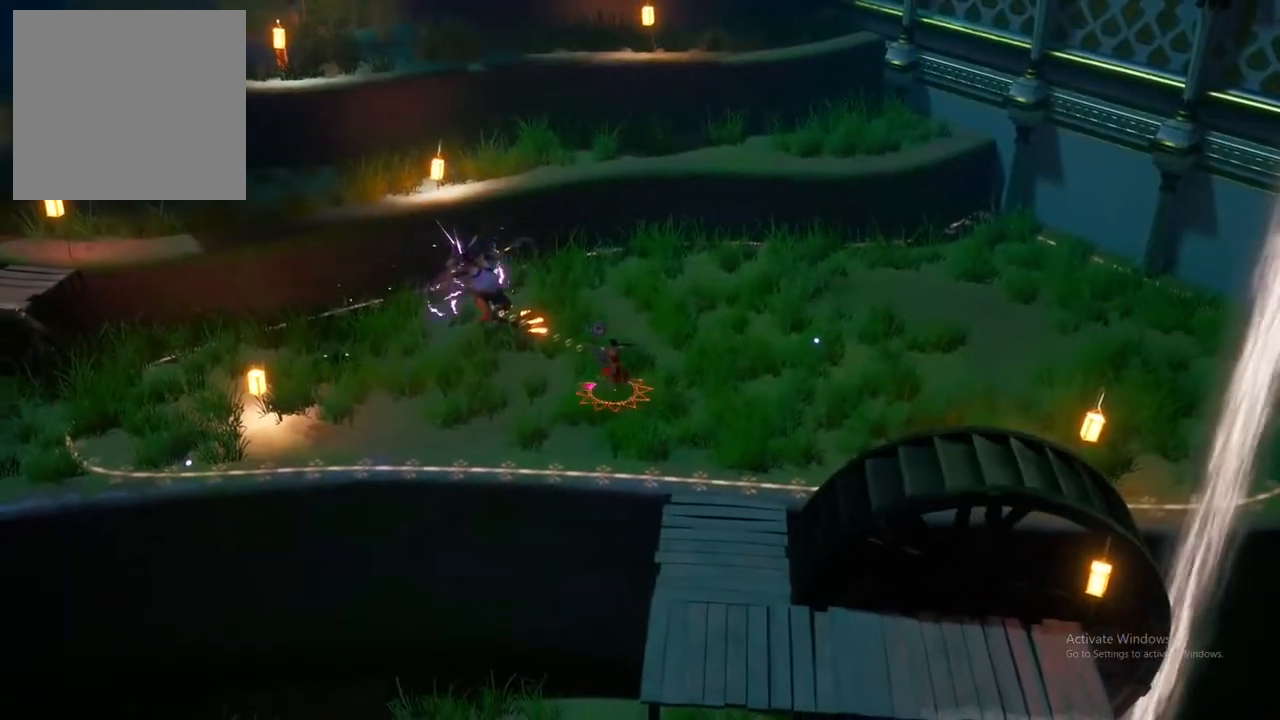
{"dt_ms": 500, "buttons": [], "left_stick": "left", "right_stick": "center", "events": []}
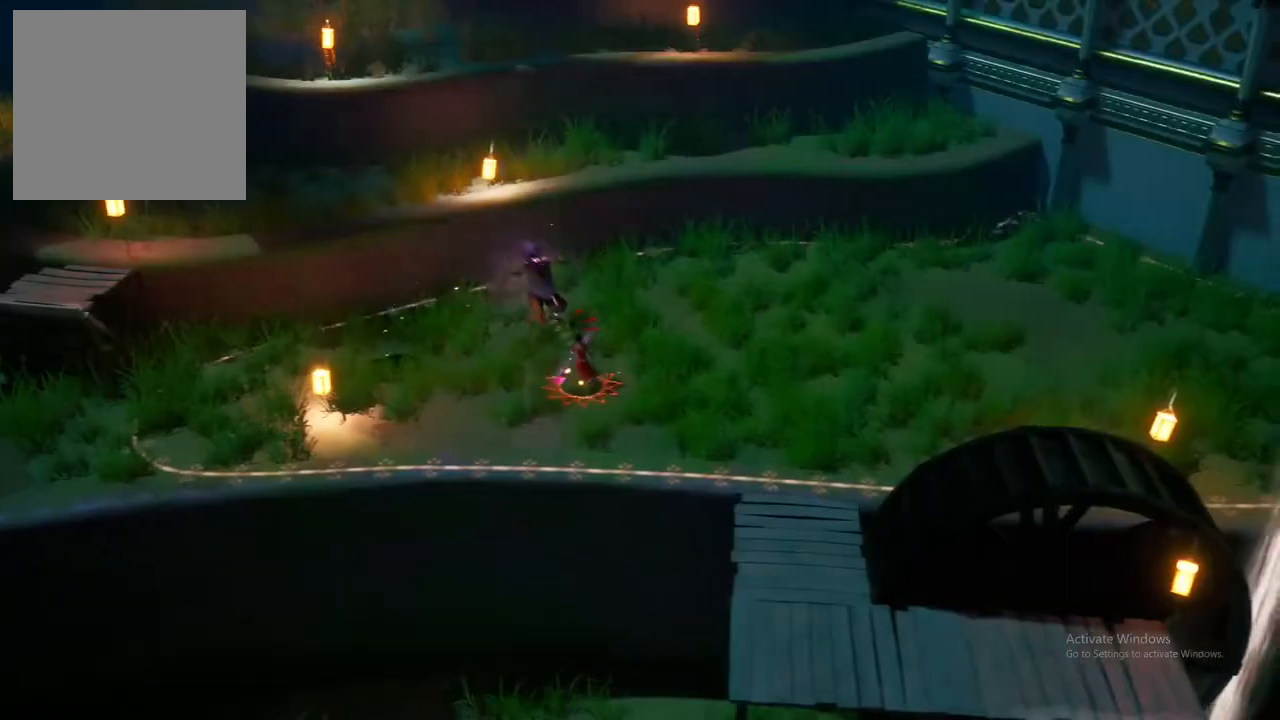
{"dt_ms": 500, "buttons": [], "left_stick": "center", "right_stick": "center", "events": [[400, "left_stick", "center"]]}
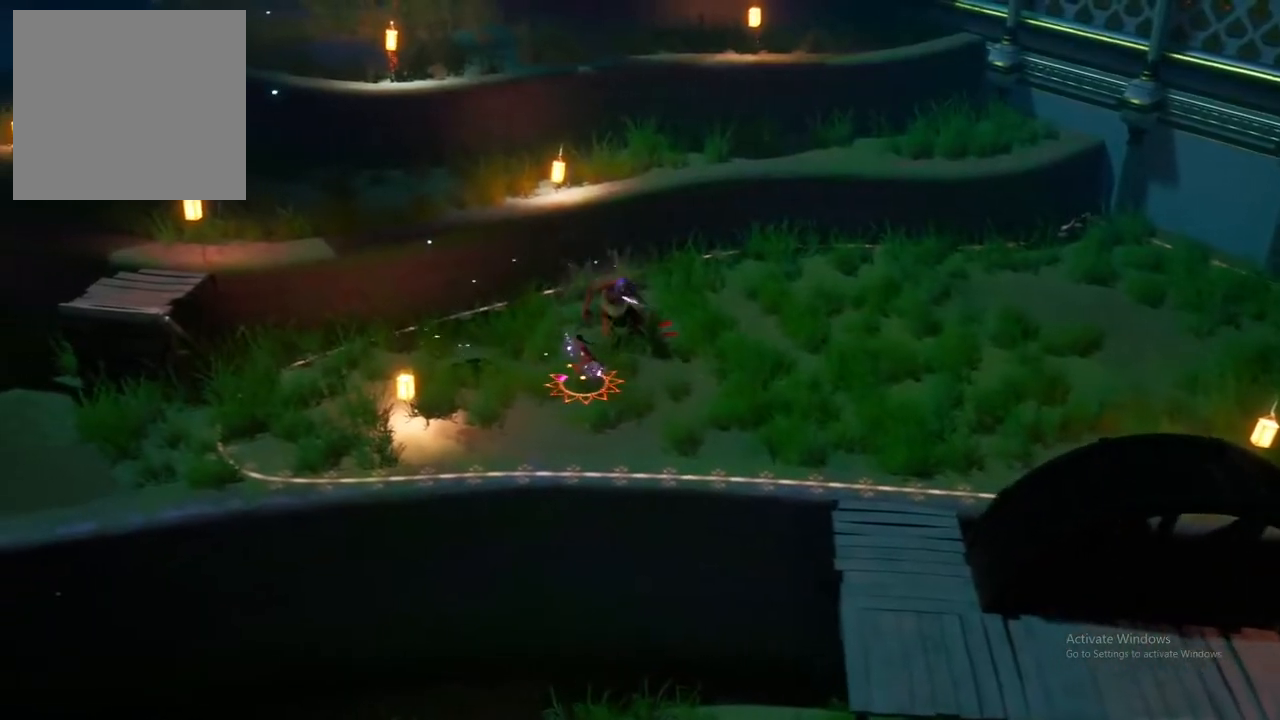
{"dt_ms": 500, "buttons": [], "left_stick": "center", "right_stick": "center", "events": [[217, "X", "down"], [367, "X", "up"]]}
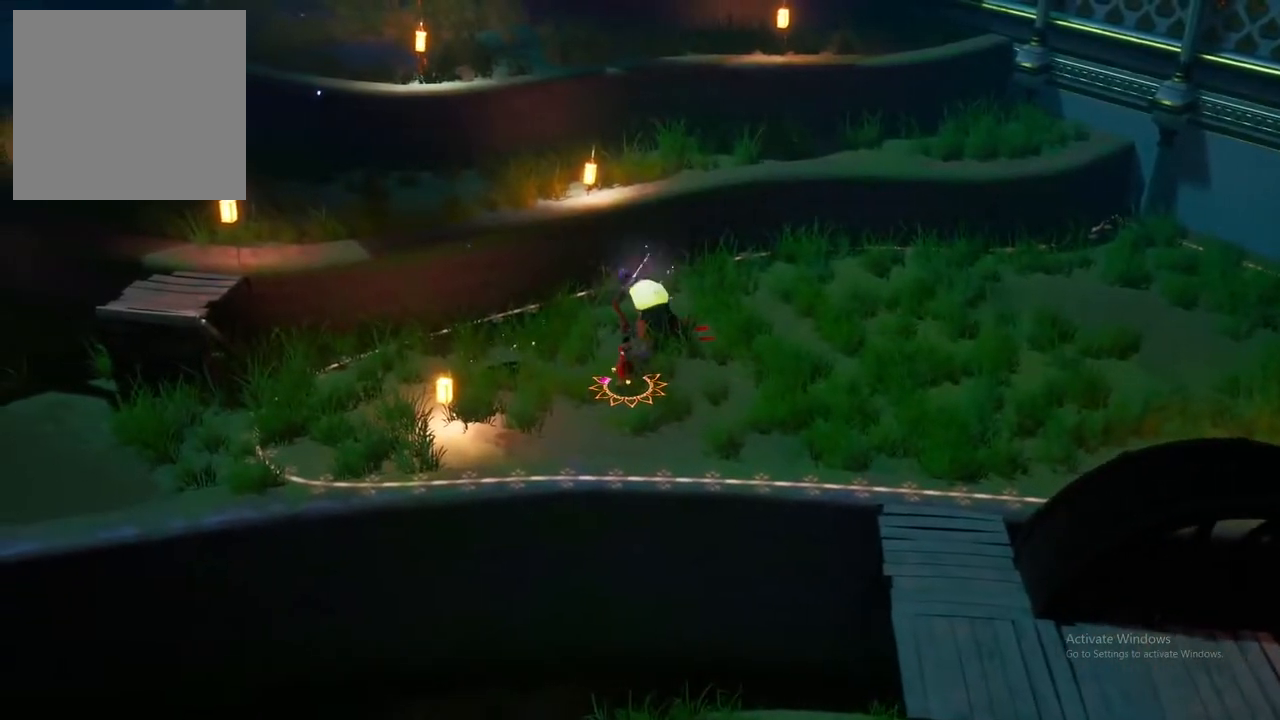
{"dt_ms": 500, "buttons": [], "left_stick": "up", "right_stick": "center", "events": [[50, "left_stick", "up"], [250, "X", "down"], [367, "X", "up"]]}
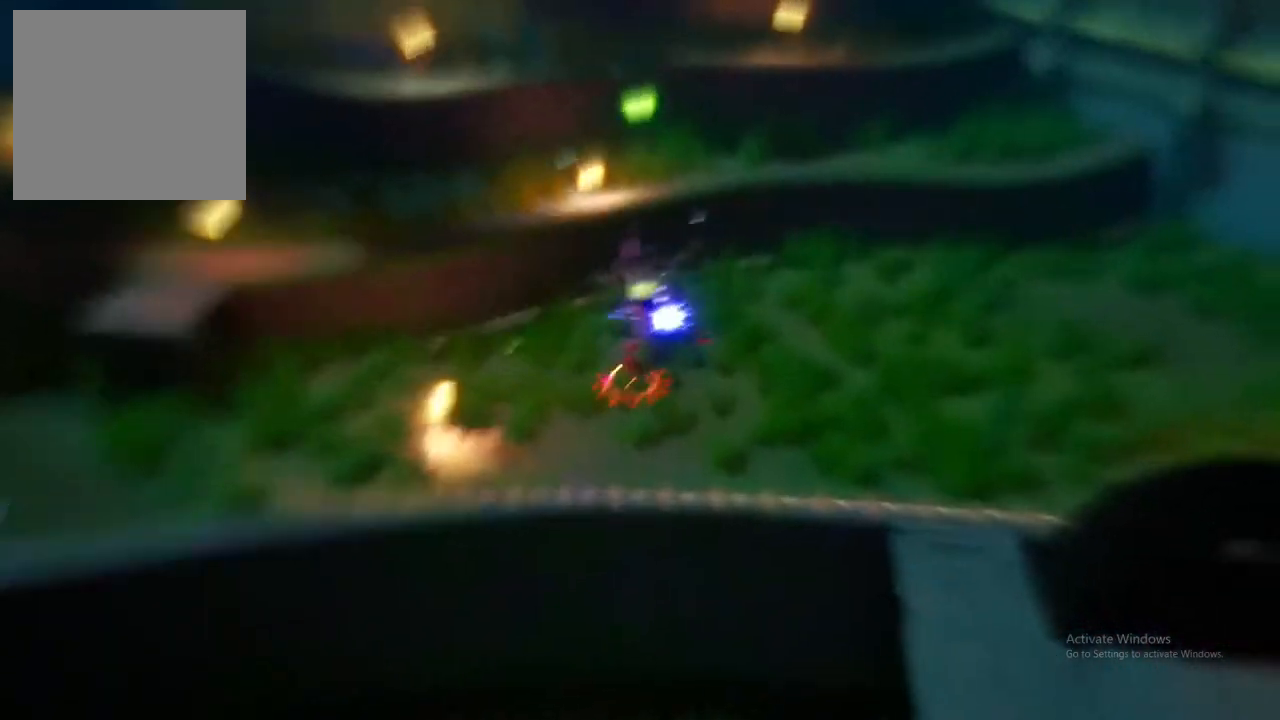
{"dt_ms": 1000, "buttons": ["B"], "left_stick": "up-left", "right_stick": "center", "events": [[150, "left_stick", "right"], [250, "B", "down"], [383, "B", "up"], [567, "left_stick", "up-left"], [583, "B", "down"], [700, "B", "up"], [900, "B", "down"]]}
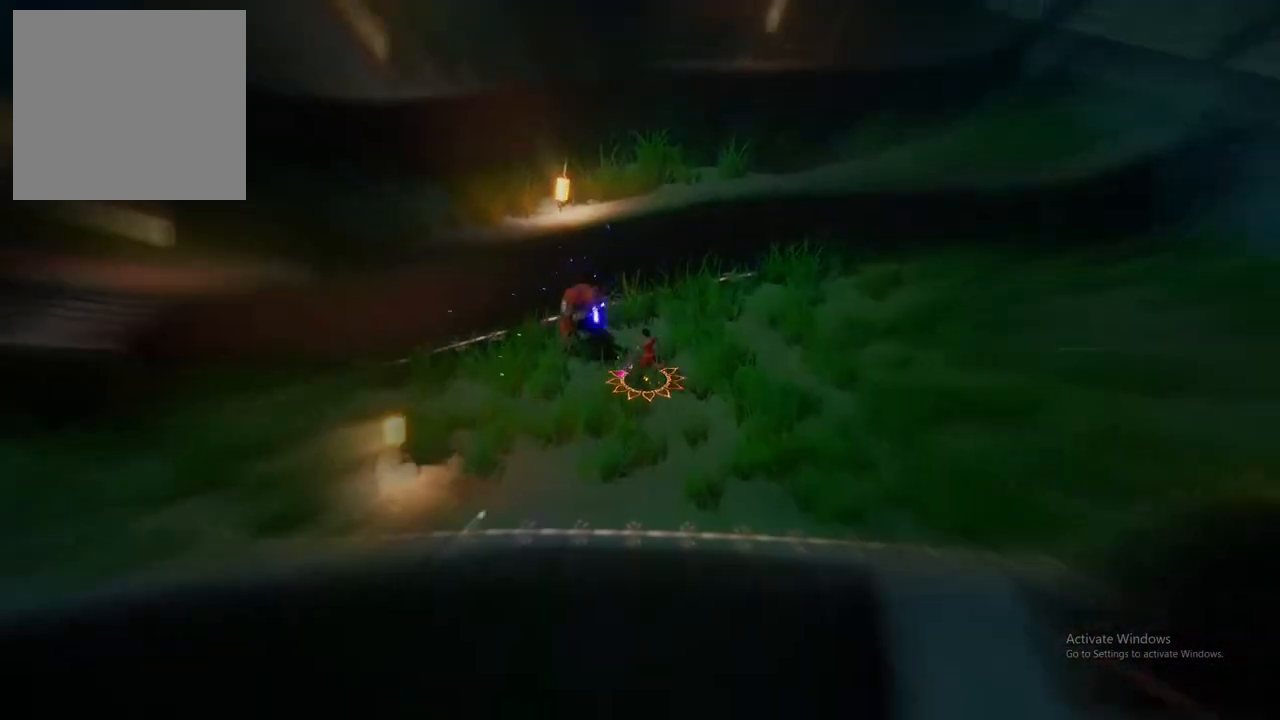
{"dt_ms": 500, "buttons": [], "left_stick": "center", "right_stick": "center", "events": [[17, "B", "up"], [167, "B", "down"], [267, "B", "up"], [350, "left_stick", "center"]]}
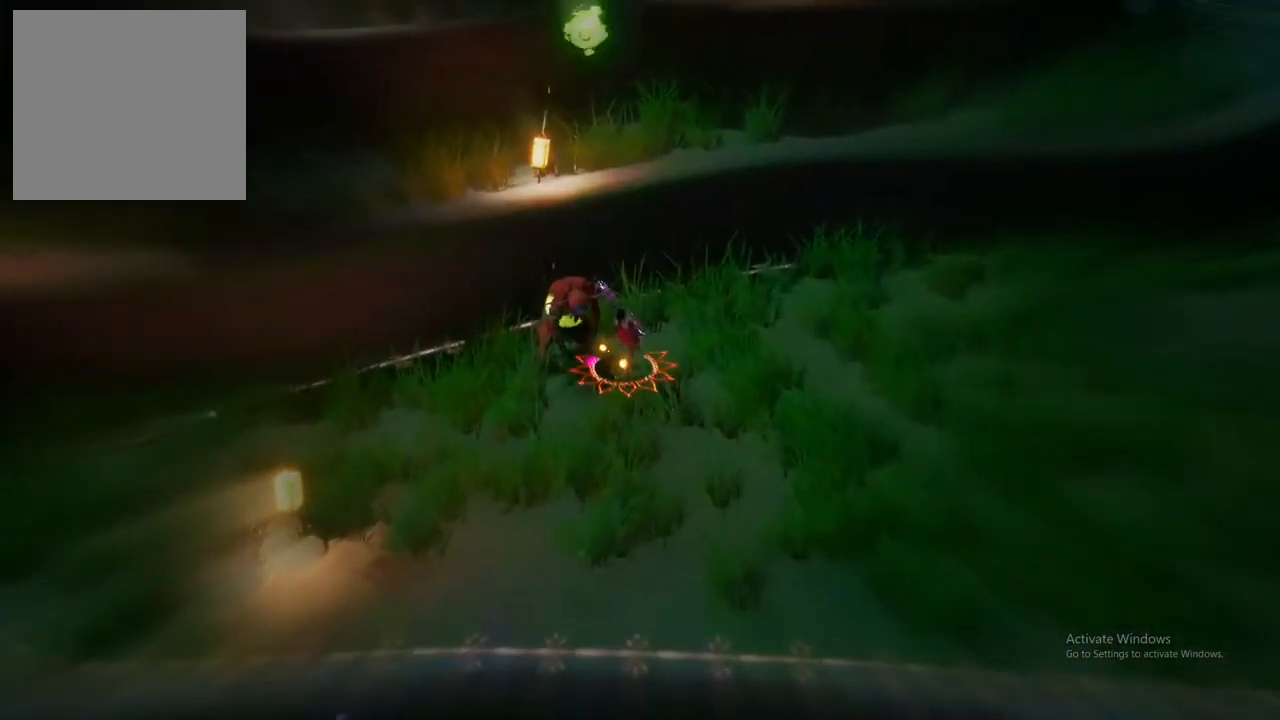
{"dt_ms": 500, "buttons": [], "left_stick": "center", "right_stick": "center", "events": []}
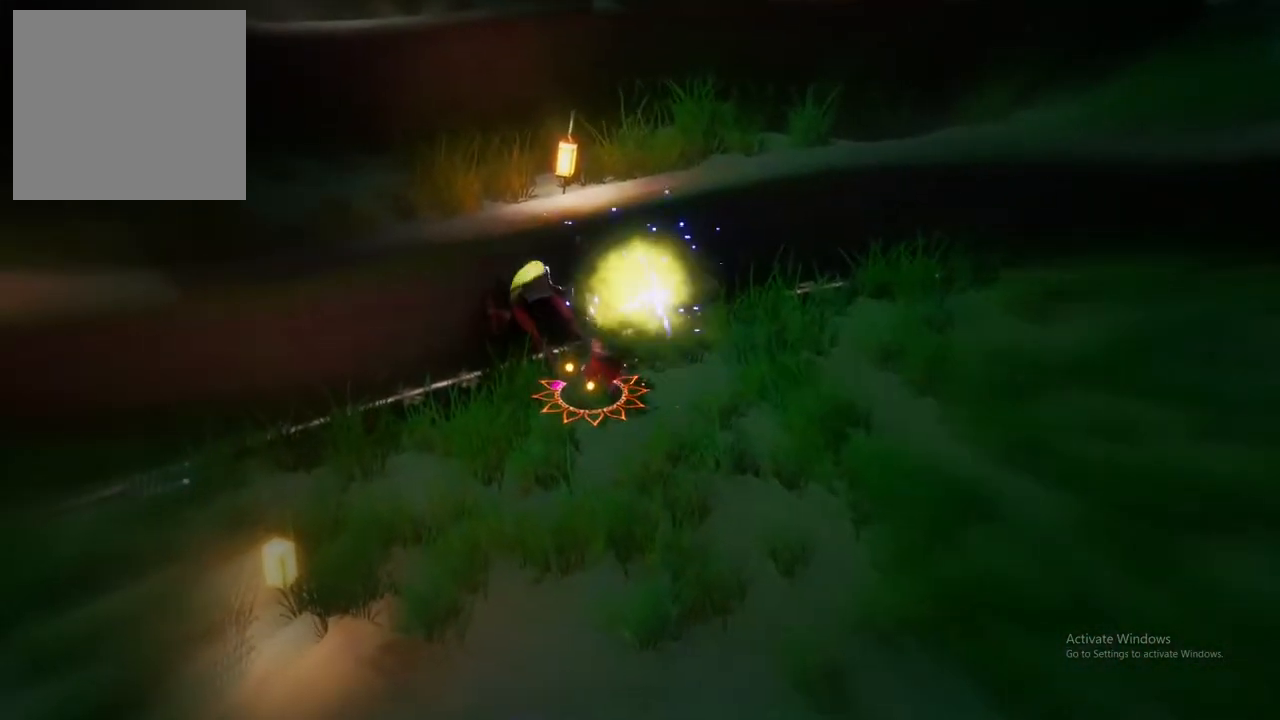
{"dt_ms": 500, "buttons": [], "left_stick": "center", "right_stick": "center", "events": []}
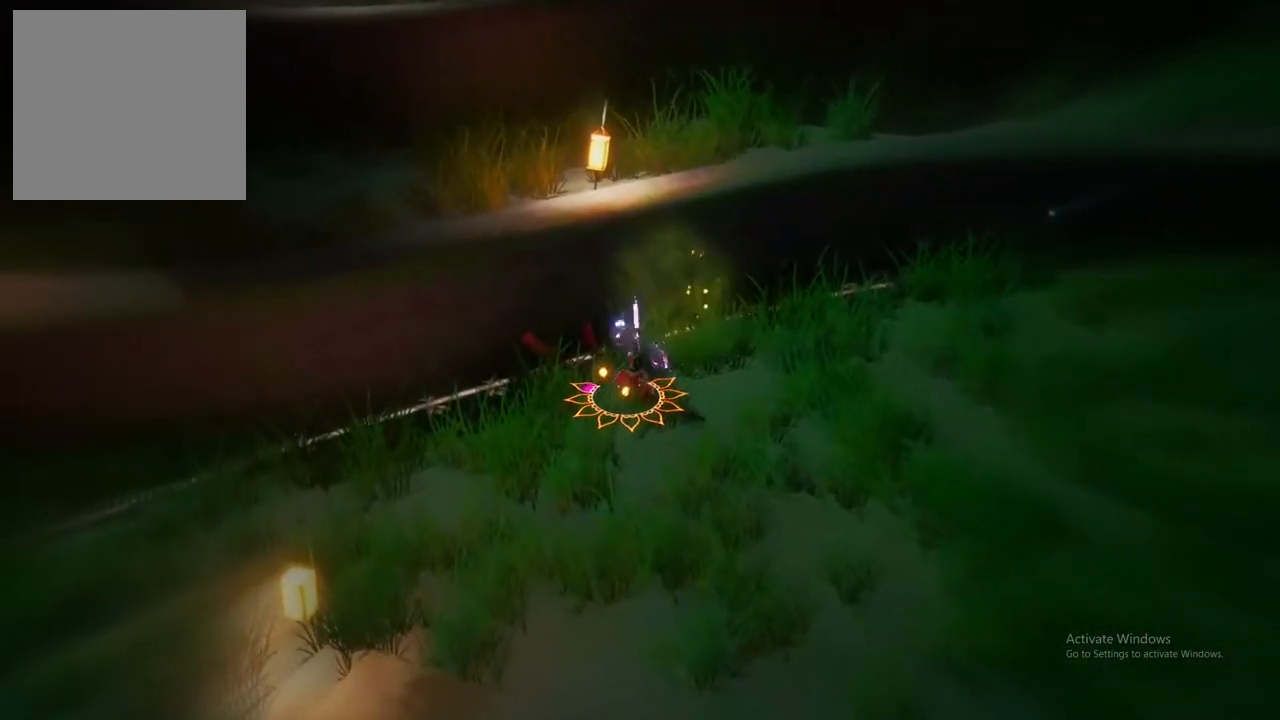
{"dt_ms": 500, "buttons": [], "left_stick": "center", "right_stick": "center", "events": []}
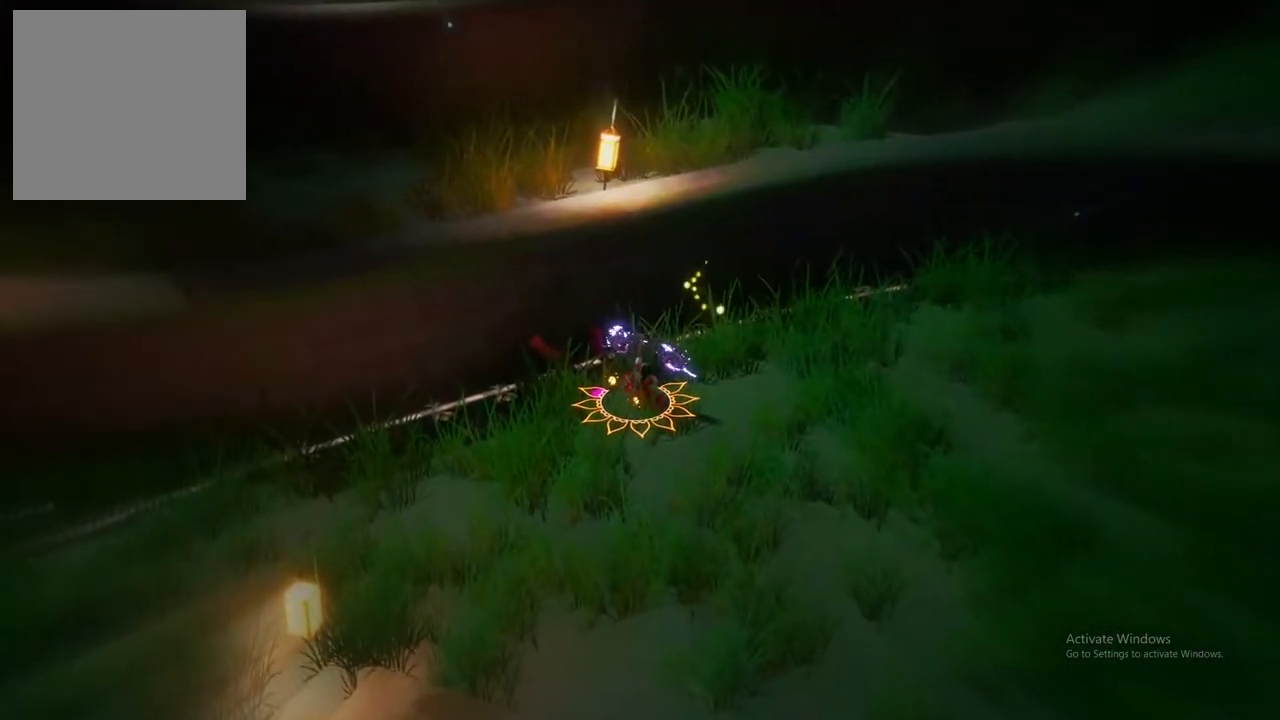
{"dt_ms": 500, "buttons": [], "left_stick": "center", "right_stick": "center", "events": []}
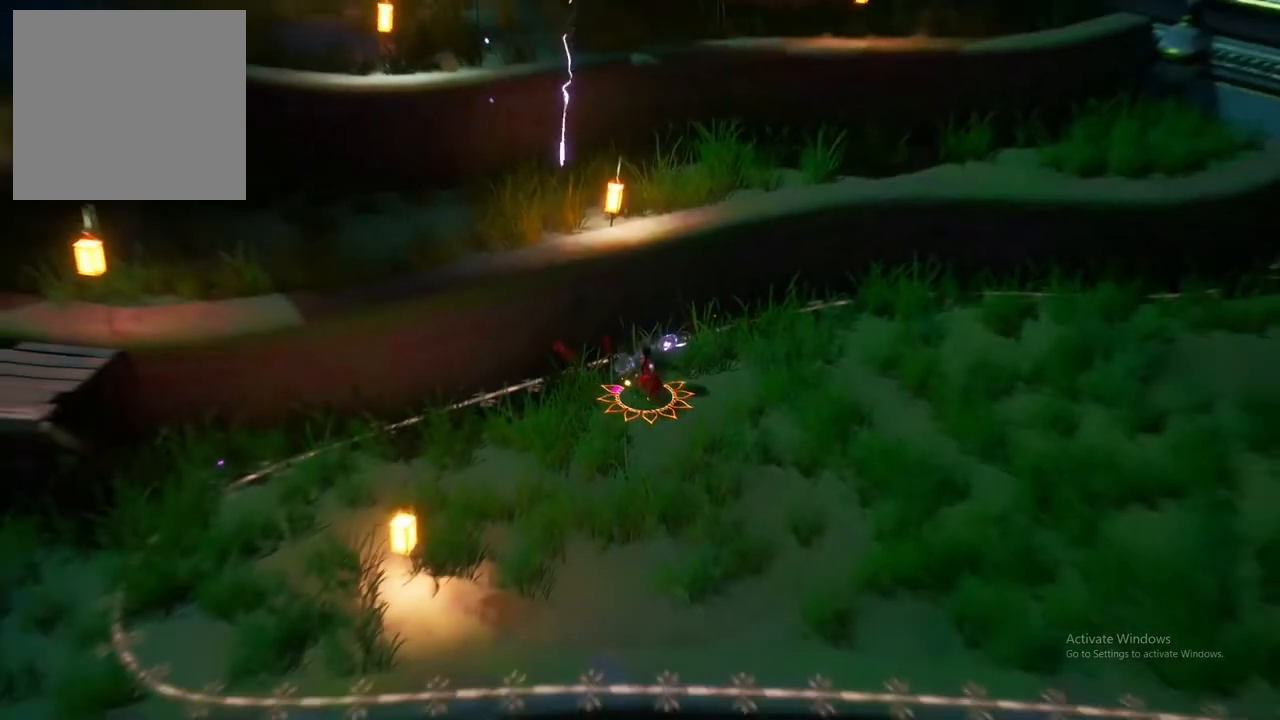
{"dt_ms": 500, "buttons": [], "left_stick": "center", "right_stick": "center", "events": []}
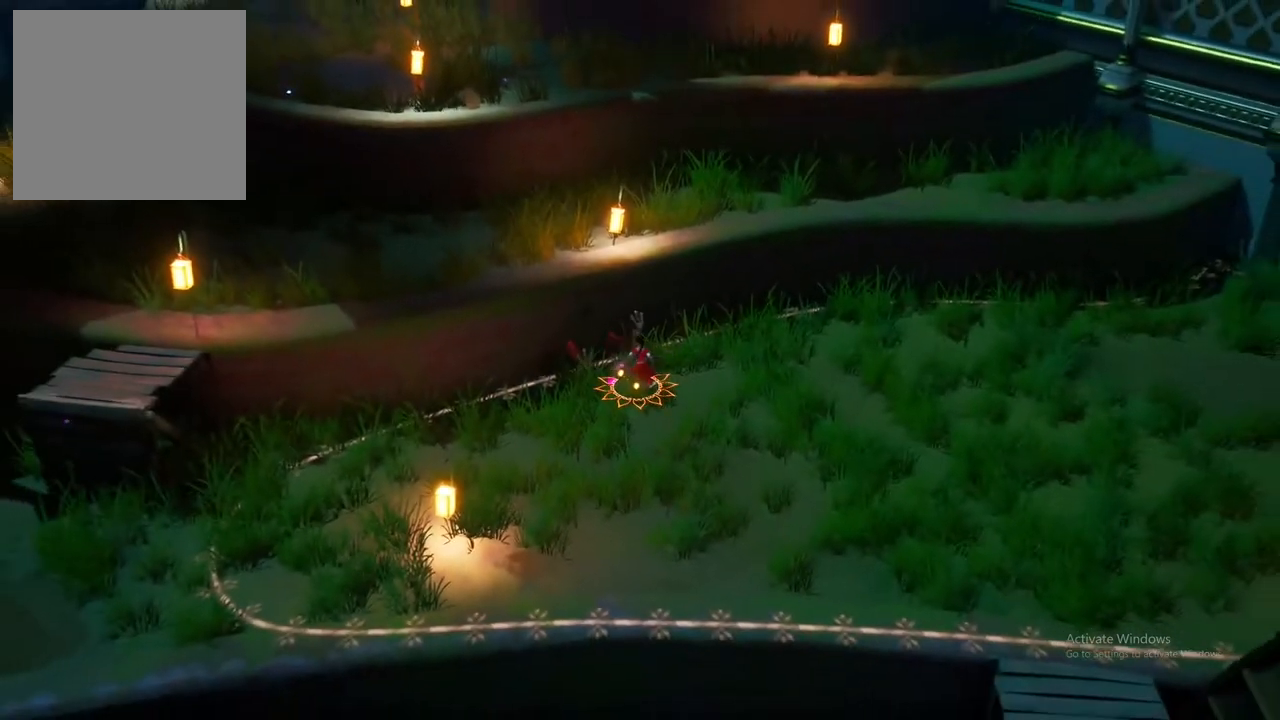
{"dt_ms": 500, "buttons": [], "left_stick": "center", "right_stick": "center", "events": []}
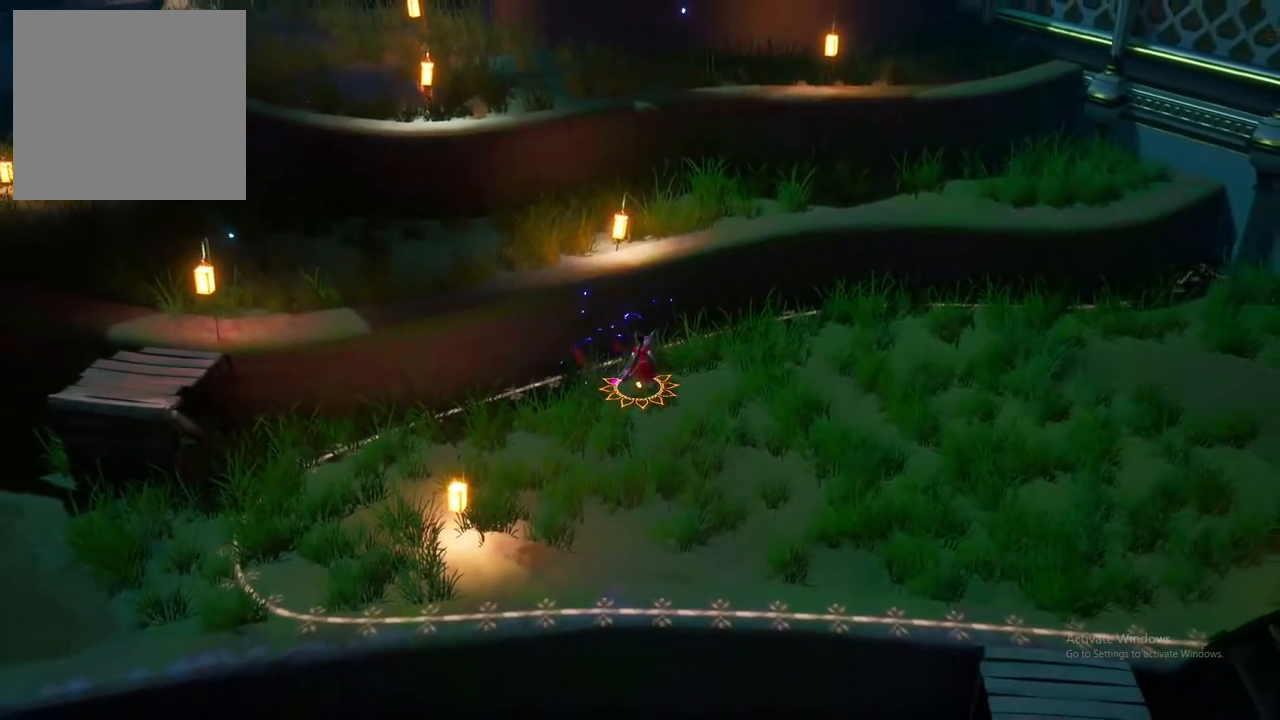
{"dt_ms": 500, "buttons": [], "left_stick": "center", "right_stick": "center", "events": []}
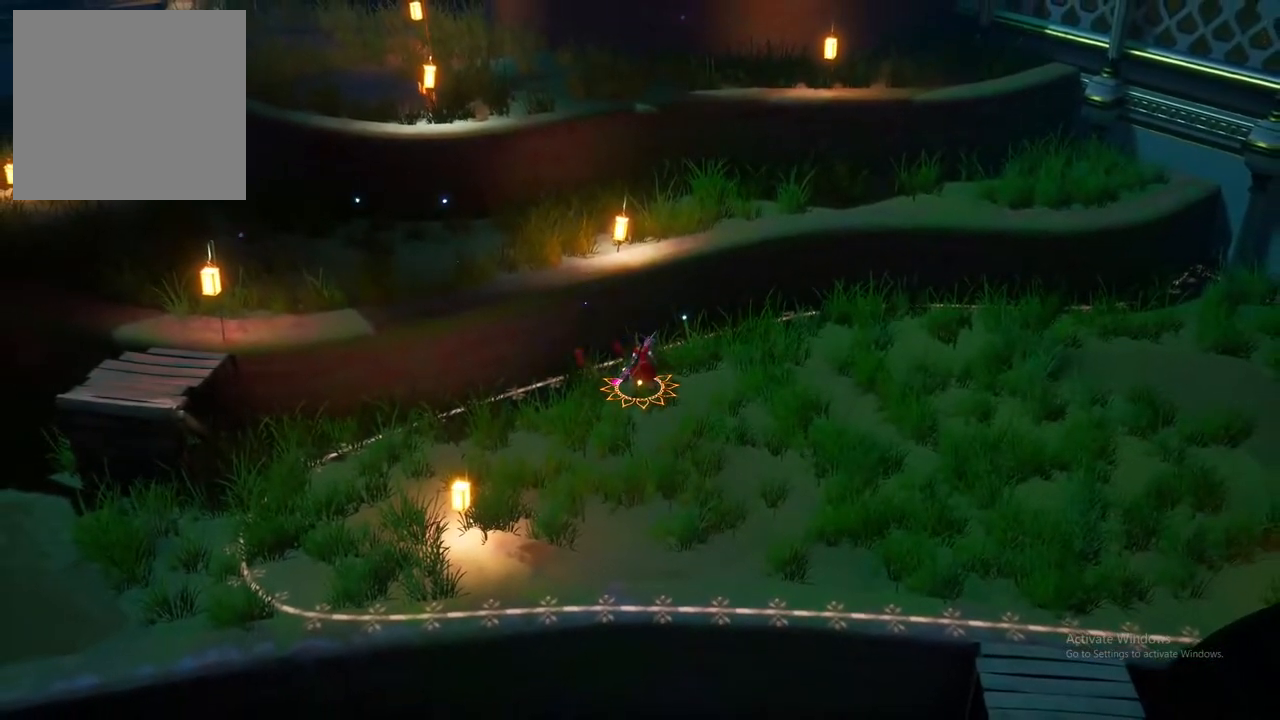
{"dt_ms": 500, "buttons": [], "left_stick": "center", "right_stick": "center", "events": []}
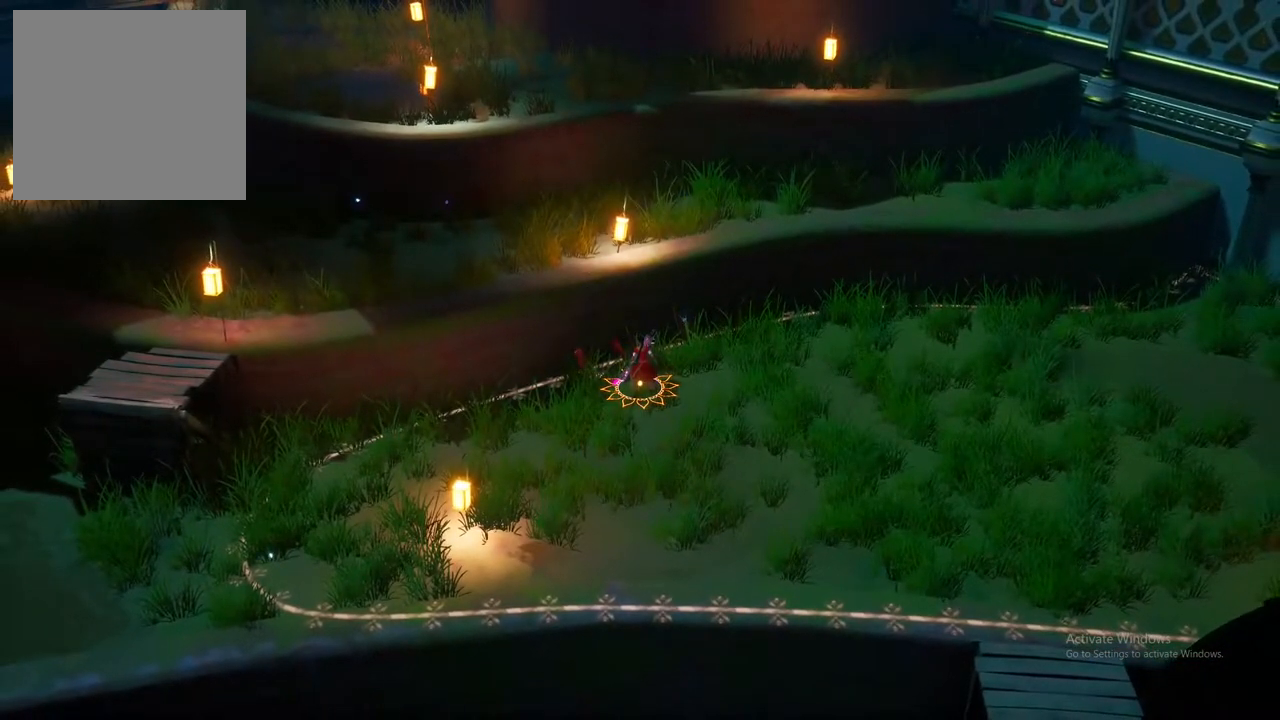
{"dt_ms": 500, "buttons": [], "left_stick": "center", "right_stick": "center", "events": []}
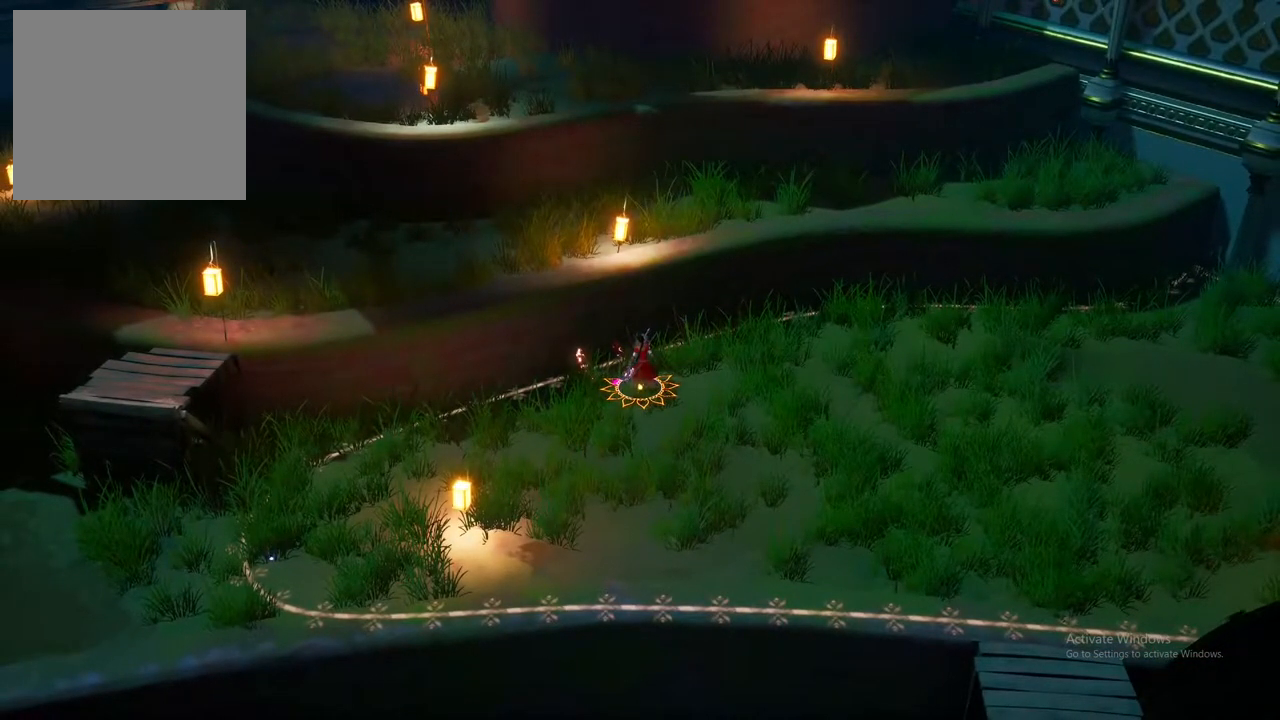
{"dt_ms": 500, "buttons": [], "left_stick": "down-right", "right_stick": "center", "events": [[283, "left_stick", "down"], [467, "left_stick", "down-right"]]}
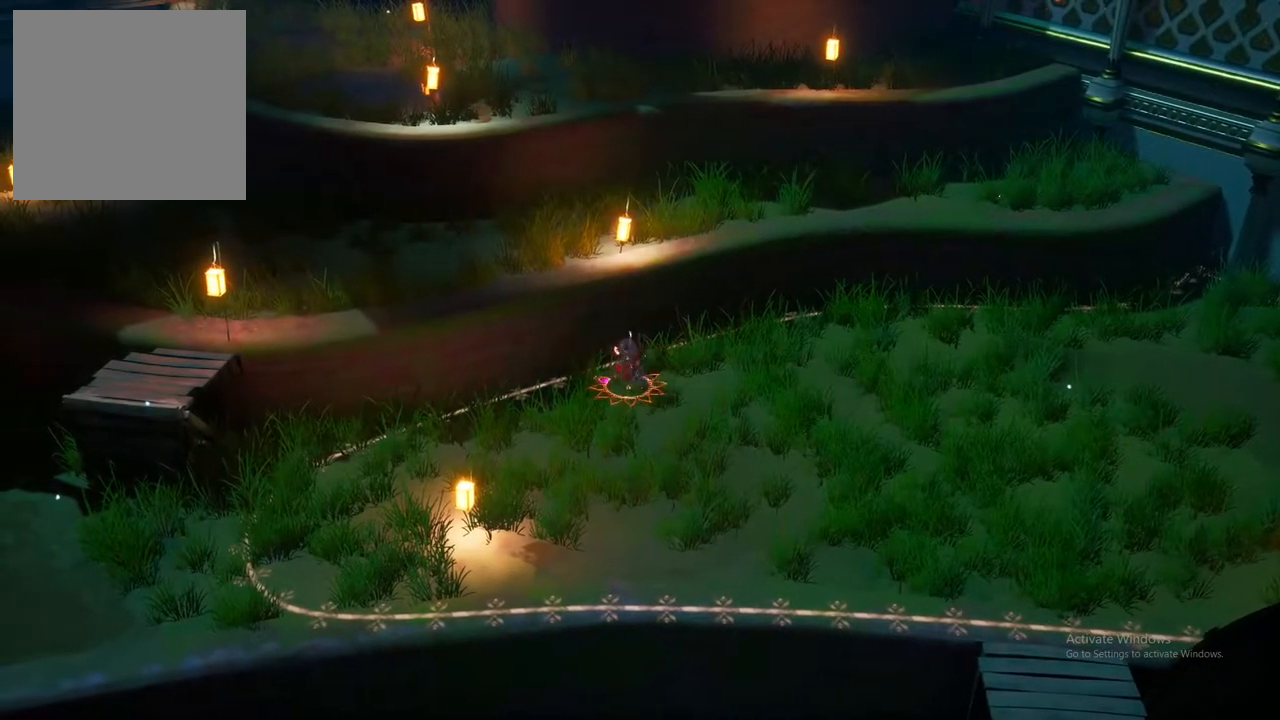
{"dt_ms": 500, "buttons": [], "left_stick": "center", "right_stick": "center", "events": [[83, "left_stick", "center"]]}
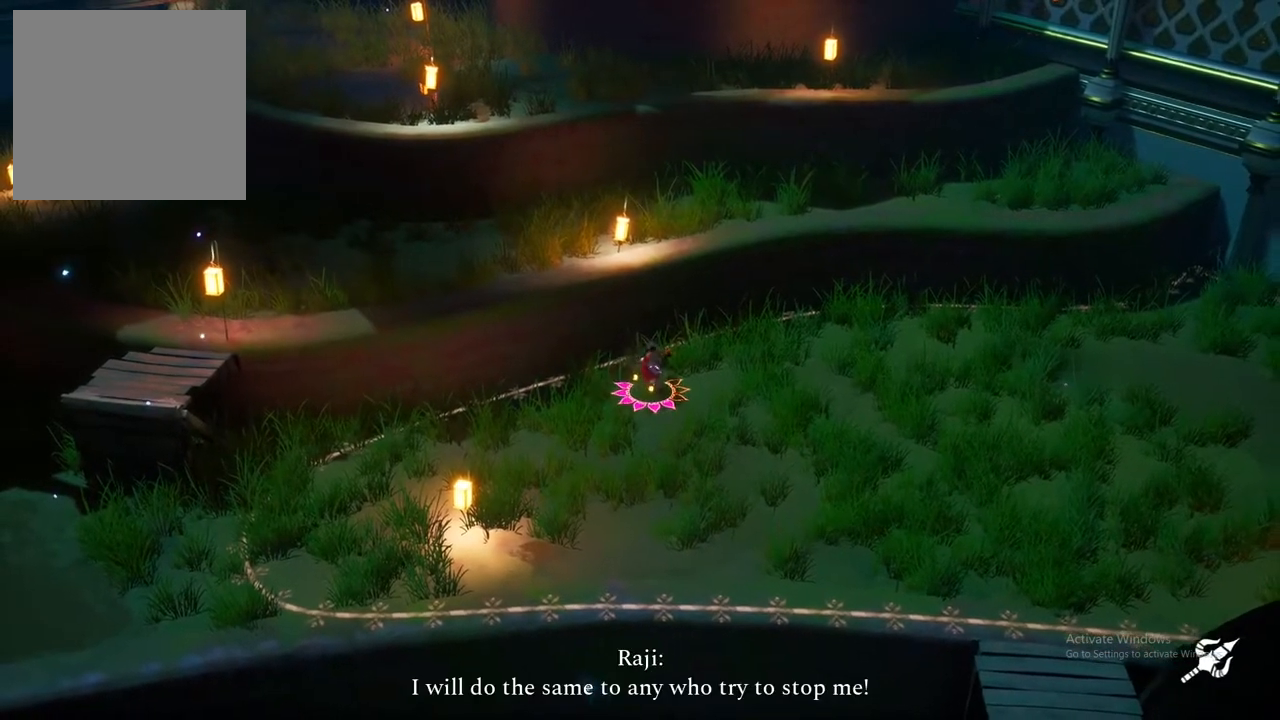
{"dt_ms": 500, "buttons": [], "left_stick": "down-left", "right_stick": "center", "events": [[367, "left_stick", "down-left"]]}
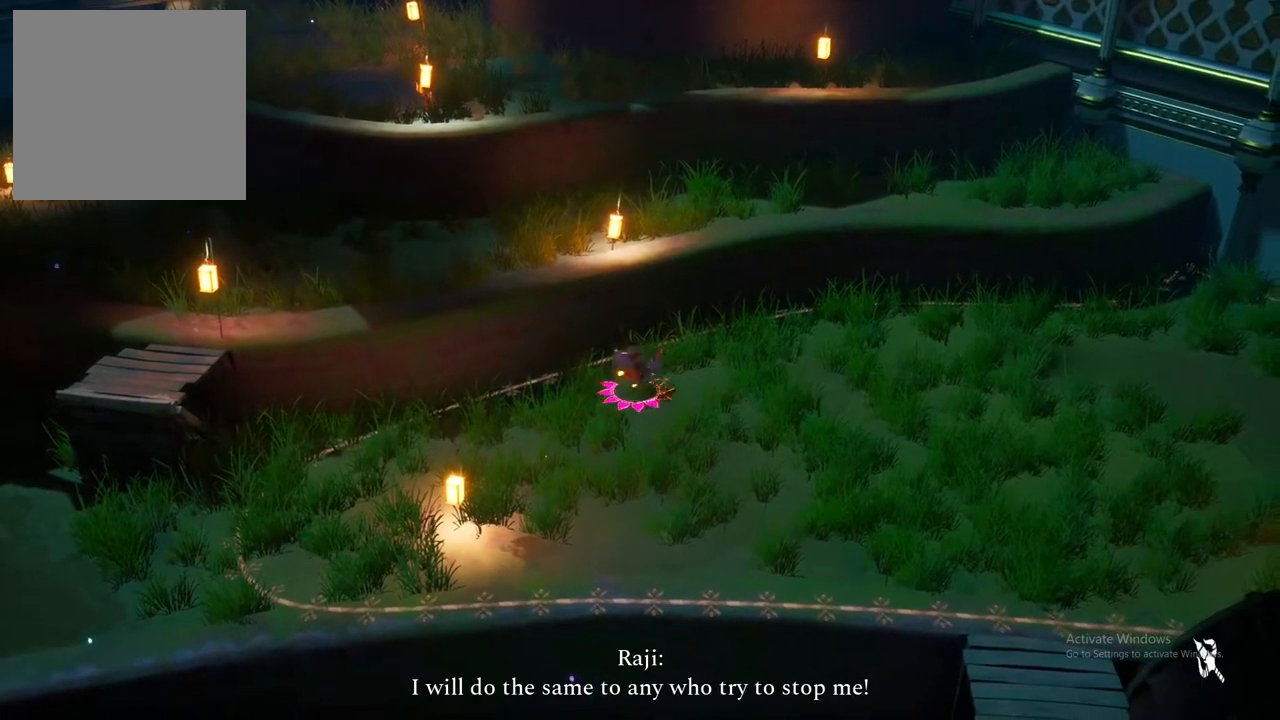
{"dt_ms": 500, "buttons": [], "left_stick": "down-left", "right_stick": "center", "events": []}
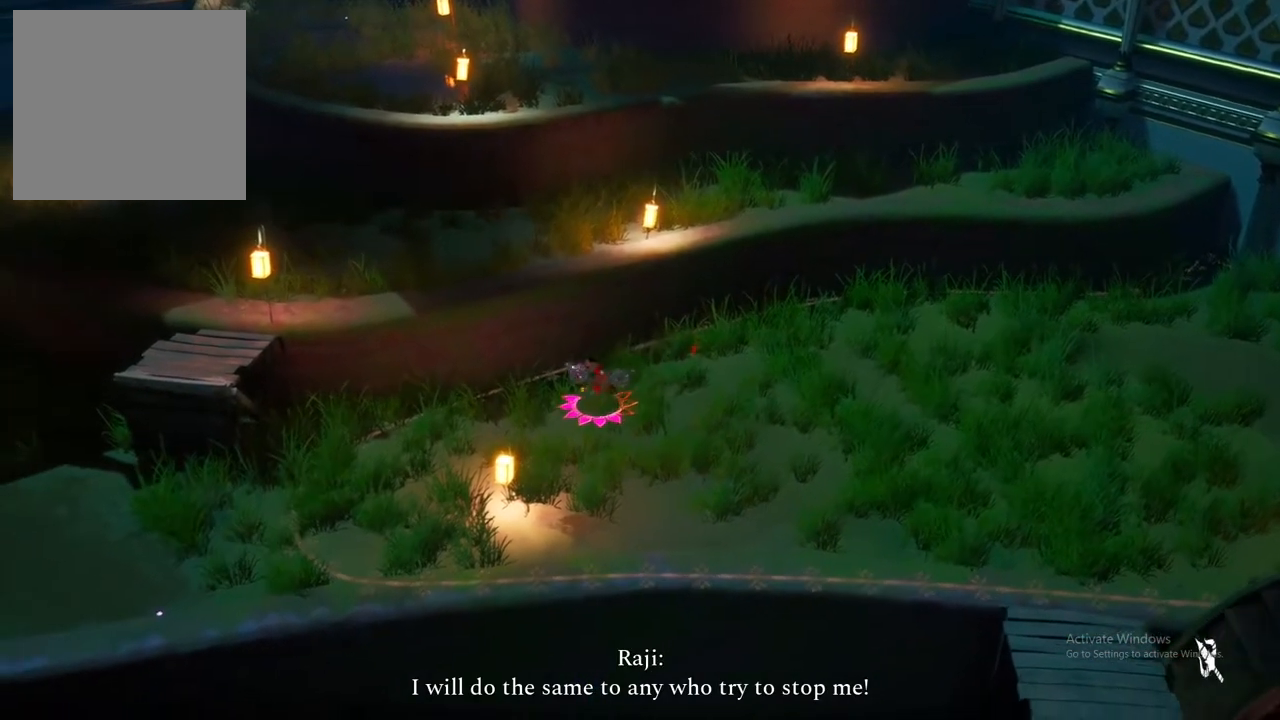
{"dt_ms": 500, "buttons": [], "left_stick": "down-left", "right_stick": "center", "events": []}
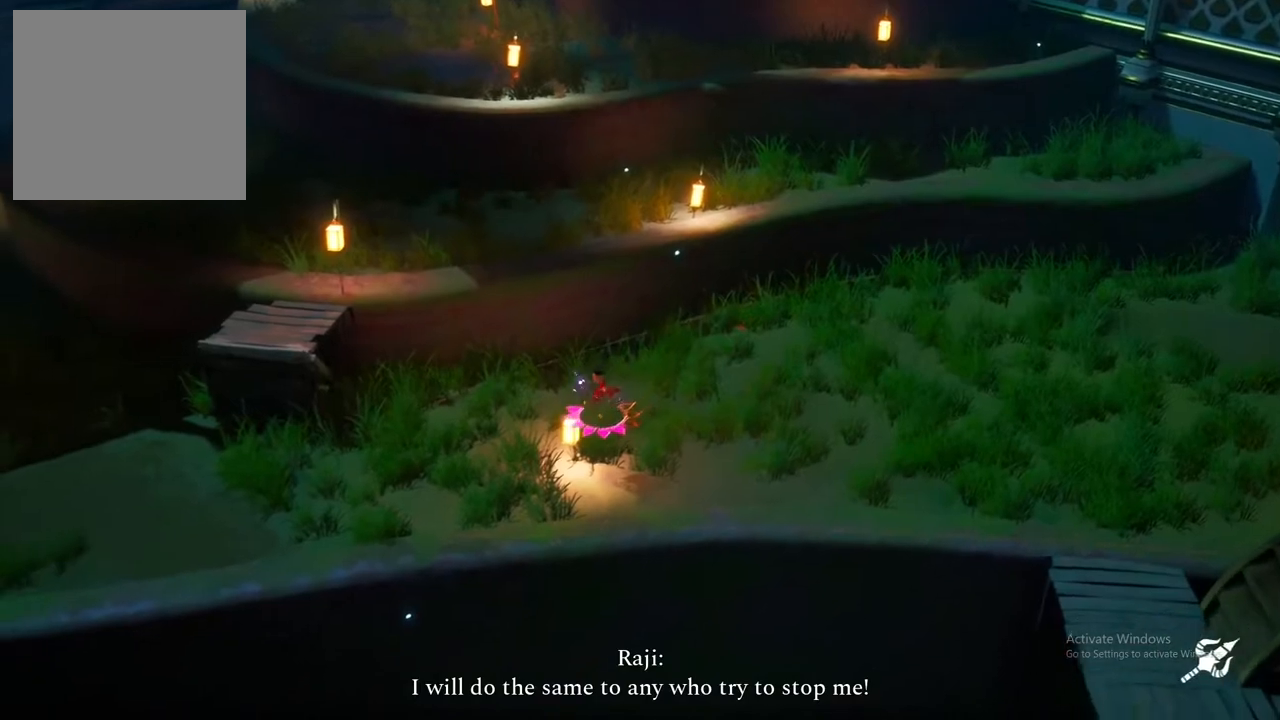
{"dt_ms": 1000, "buttons": [], "left_stick": "left", "right_stick": "center"}
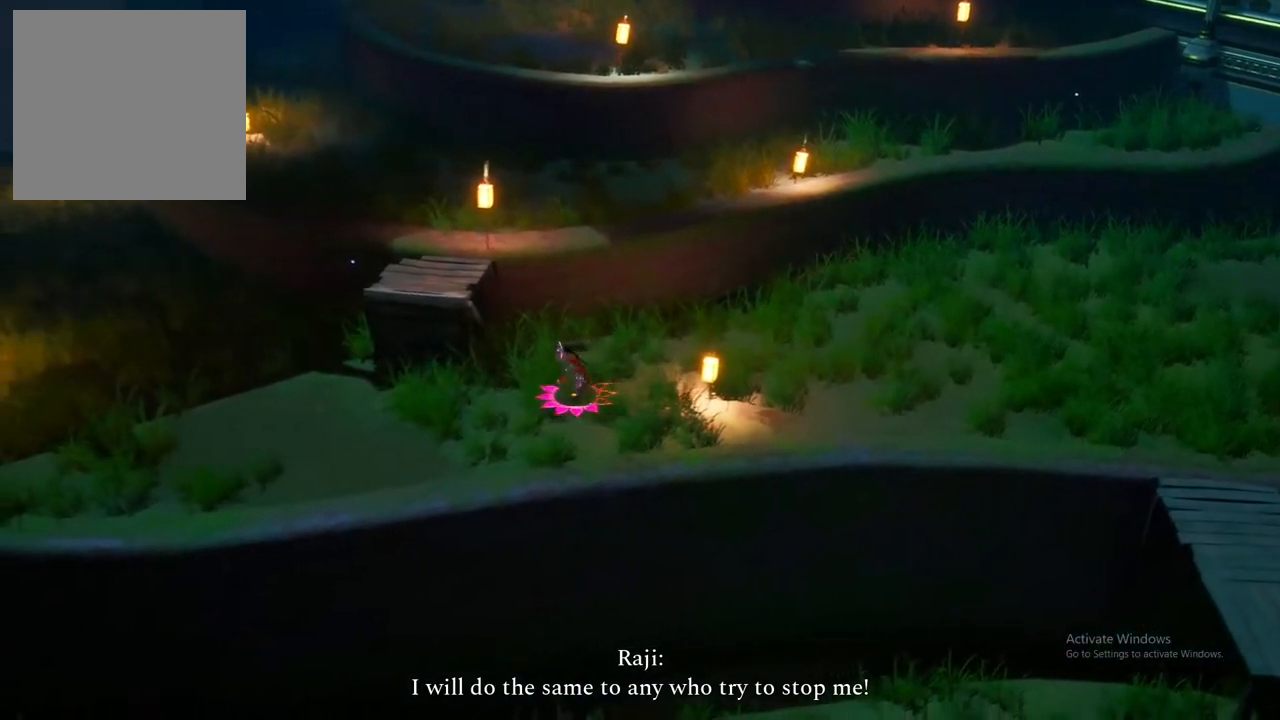
{"dt_ms": 500, "buttons": [], "left_stick": "left", "right_stick": "center", "events": []}
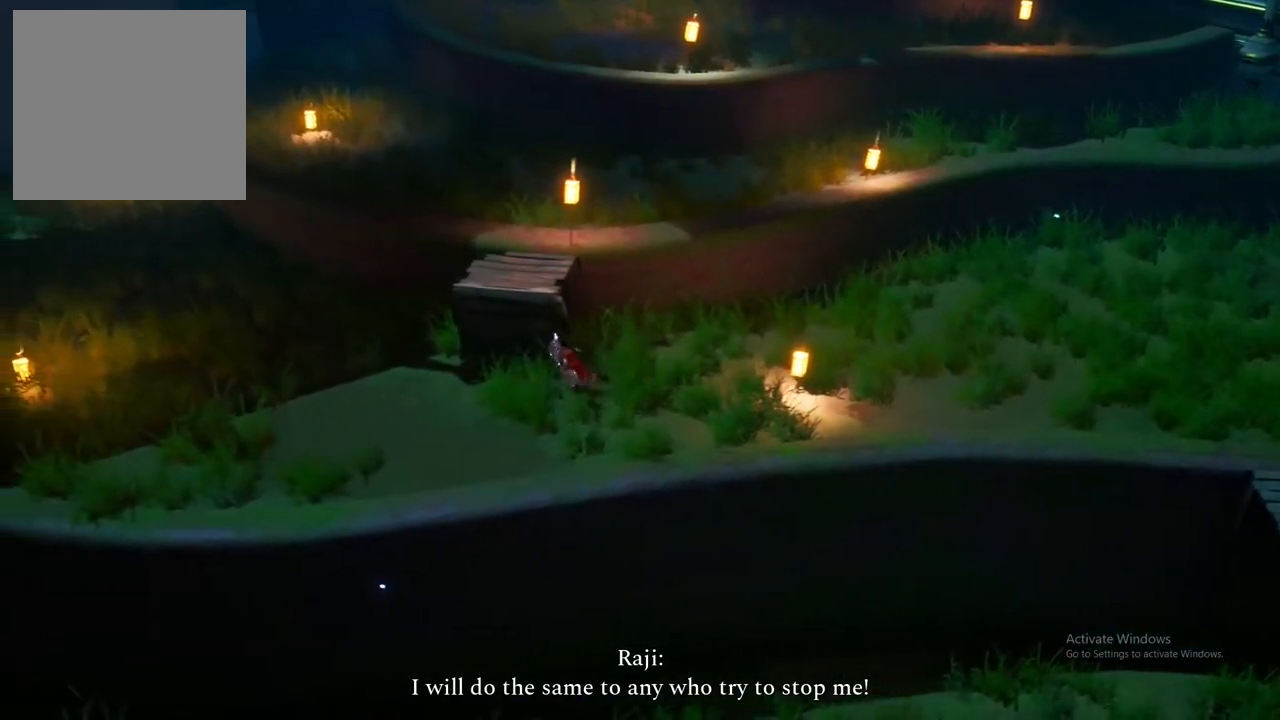
{"dt_ms": 500, "buttons": [], "left_stick": "left", "right_stick": "center", "events": []}
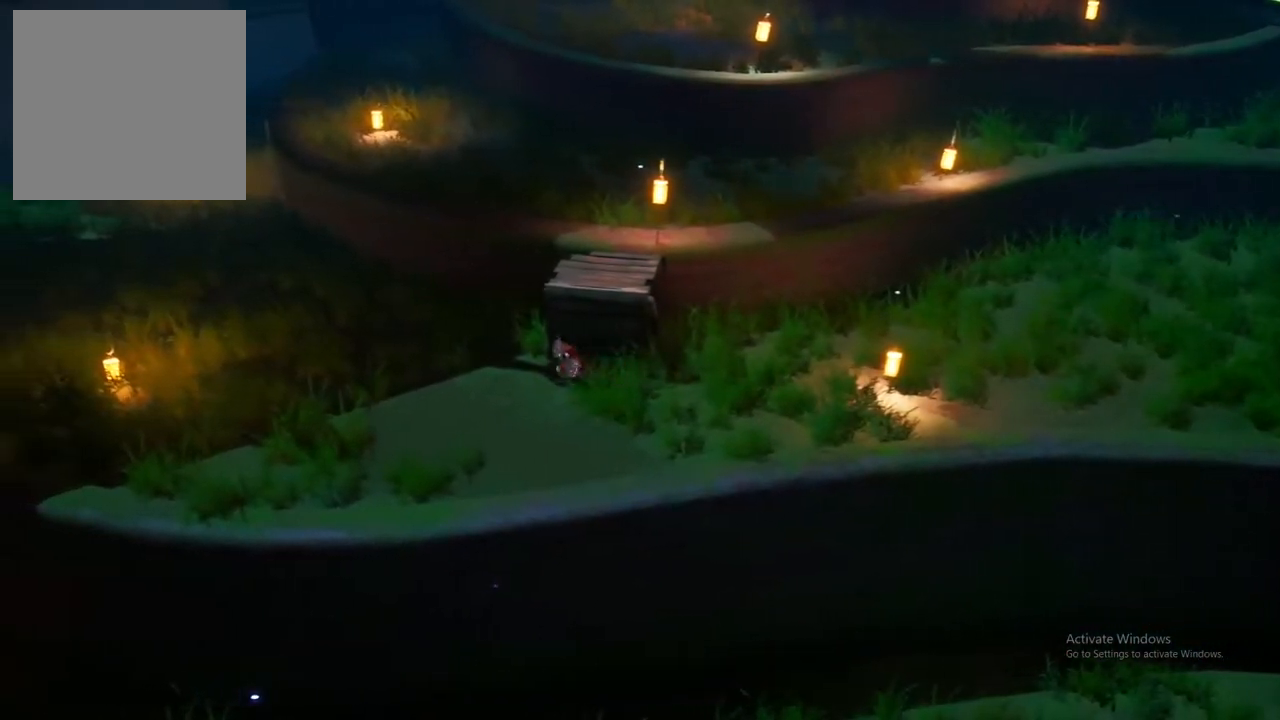
{"dt_ms": 500, "buttons": [], "left_stick": "left", "right_stick": "center", "events": []}
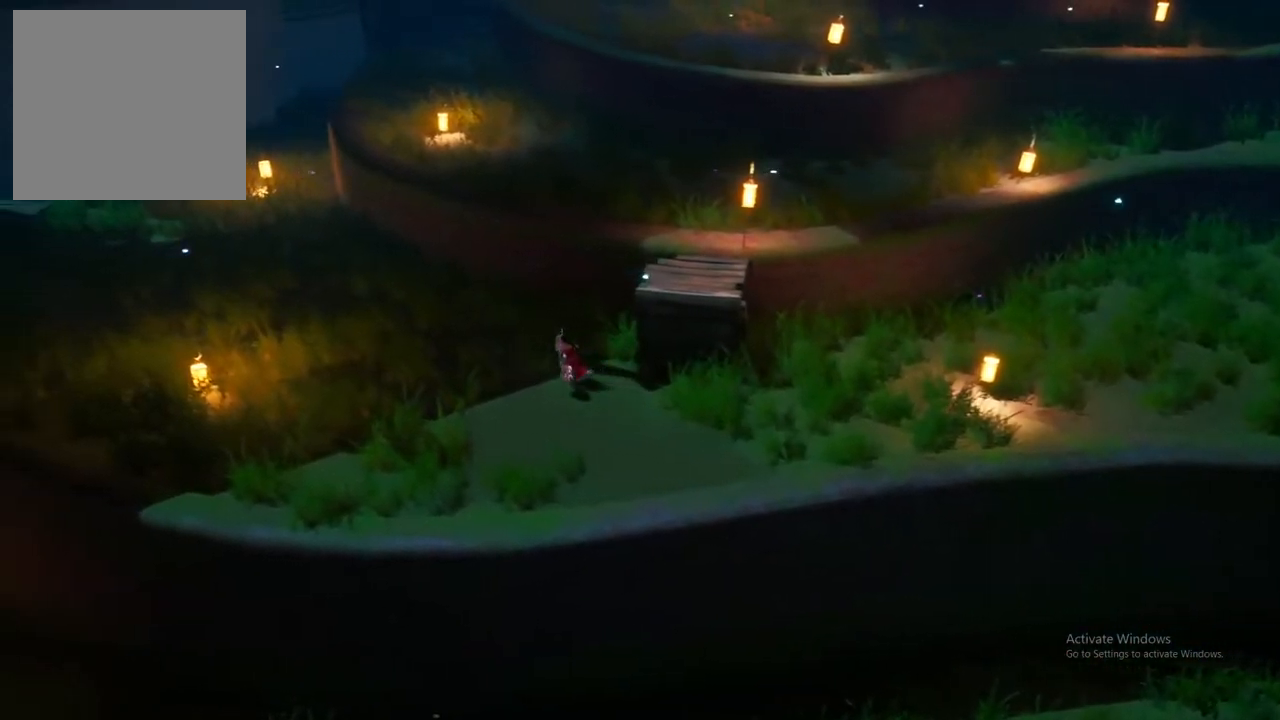
{"dt_ms": 500, "buttons": ["A"], "left_stick": "left", "right_stick": "center", "events": [[417, "A", "down"]]}
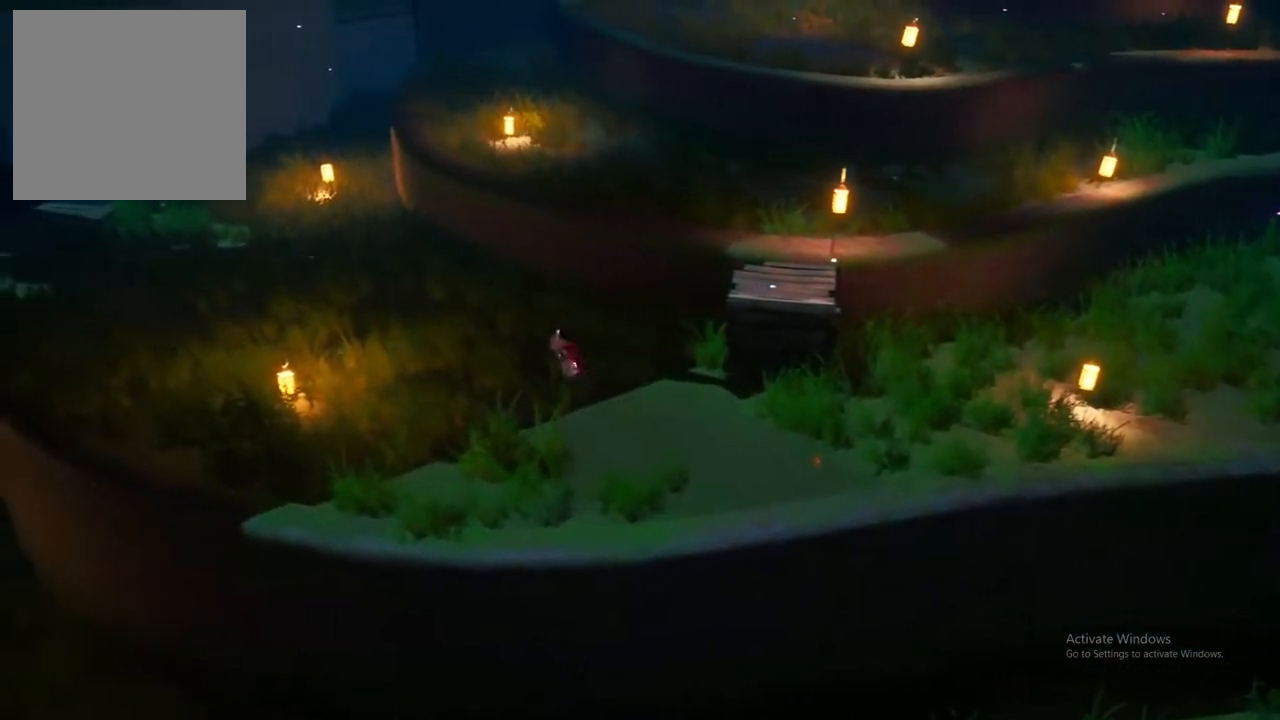
{"dt_ms": 500, "buttons": ["A"], "left_stick": "up-right", "right_stick": "center", "events": [[33, "A", "up"], [33, "left_stick", "up-right"], [117, "A", "down"], [317, "A", "up"], [417, "A", "down"]]}